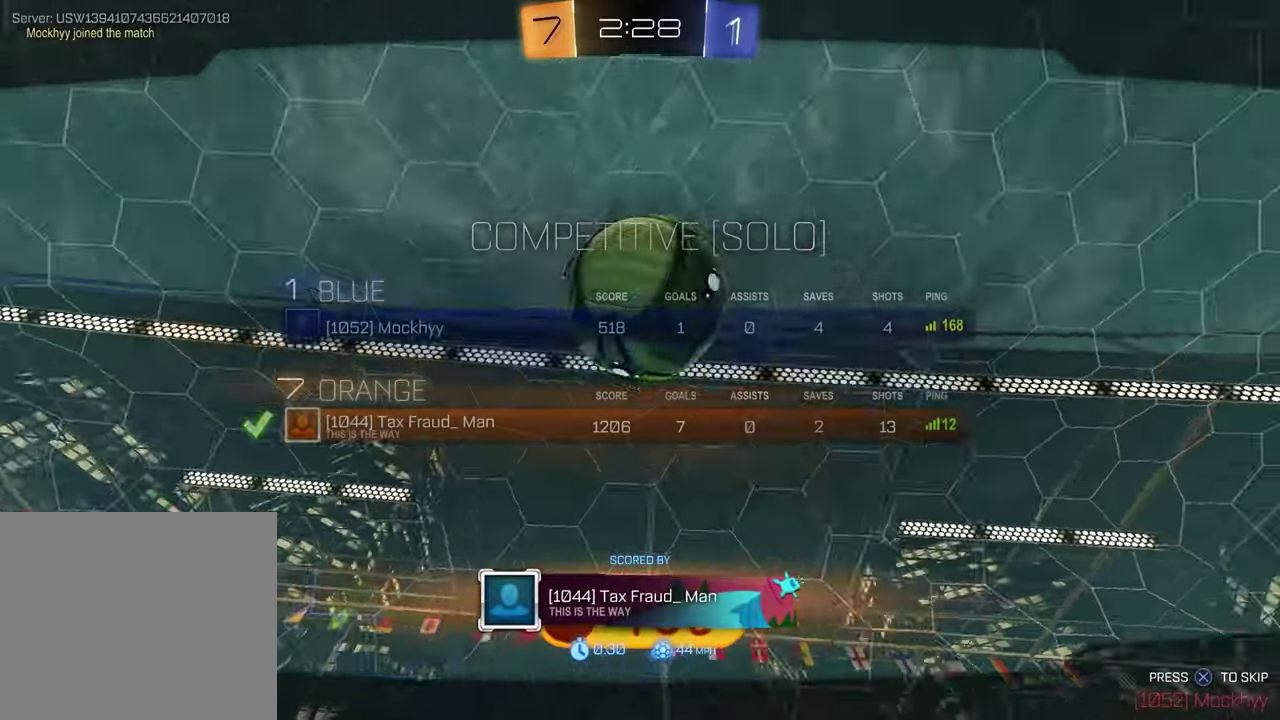
Gameplay with a controller (PlayStation layout); each line is a JSON object with the inputs held at the frame after it. "events" lists button and stick changes between this image and that frame as [ms after this image, input, new state], when the widget could be followed in between. Not read: R2.
{"buttons": [], "left_stick": "center", "right_stick": "center", "events": []}
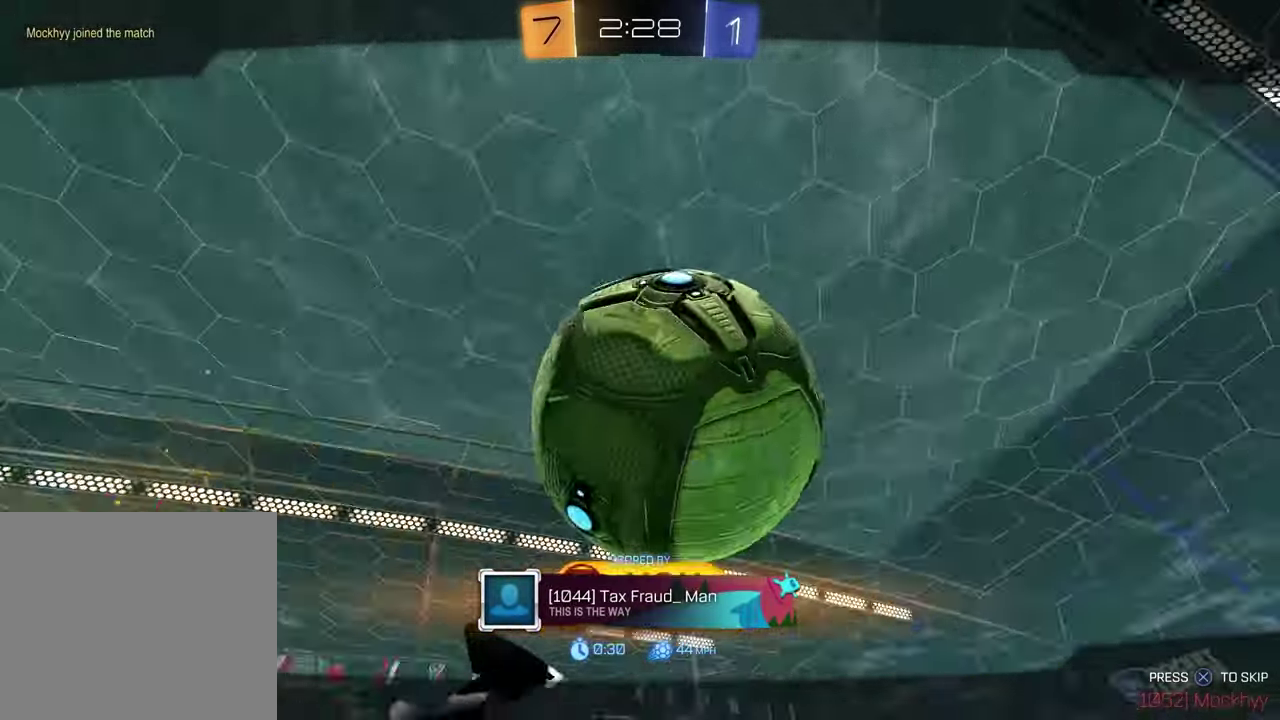
{"buttons": [], "left_stick": "center", "right_stick": "center", "events": []}
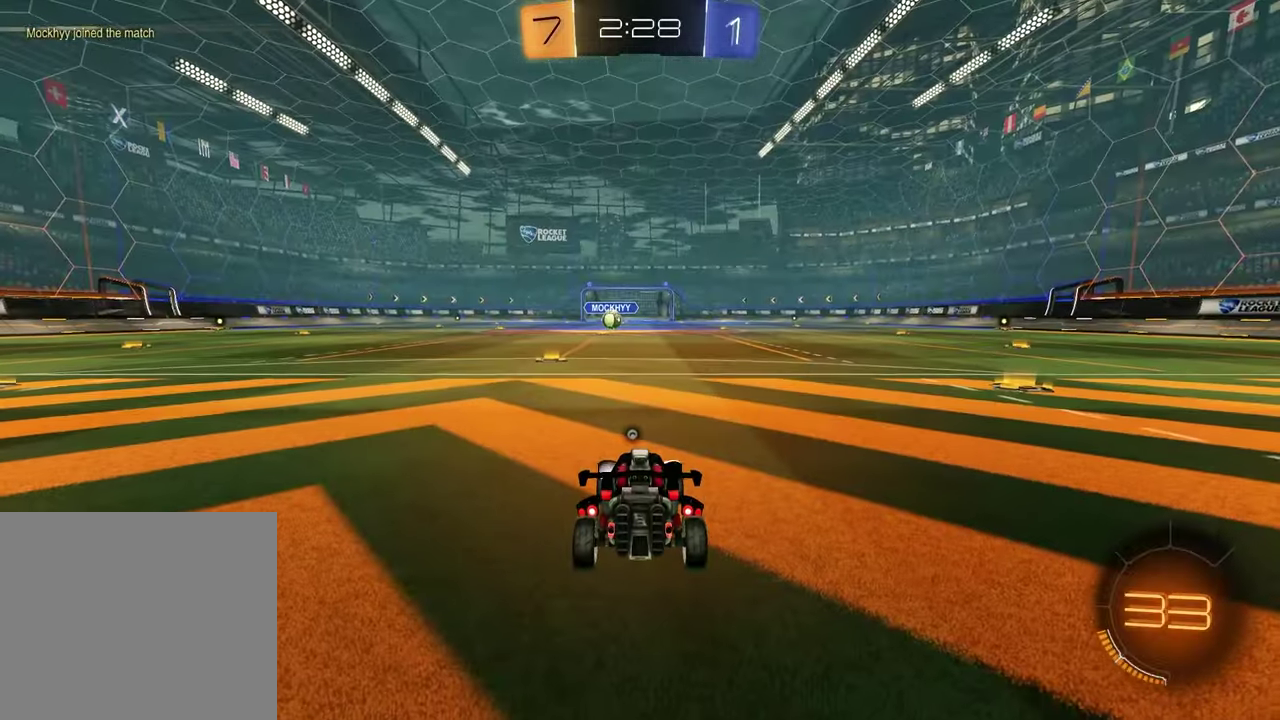
{"buttons": [], "left_stick": "center", "right_stick": "center", "events": []}
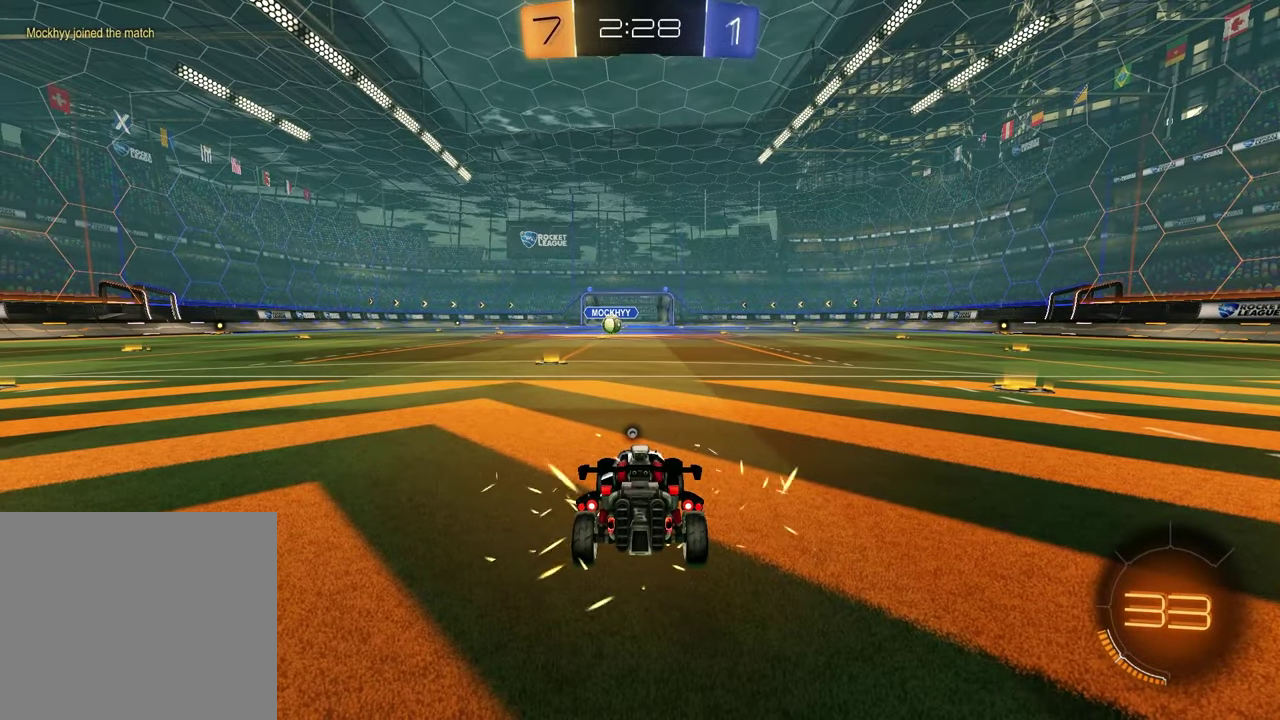
{"buttons": [], "left_stick": "center", "right_stick": "center", "events": []}
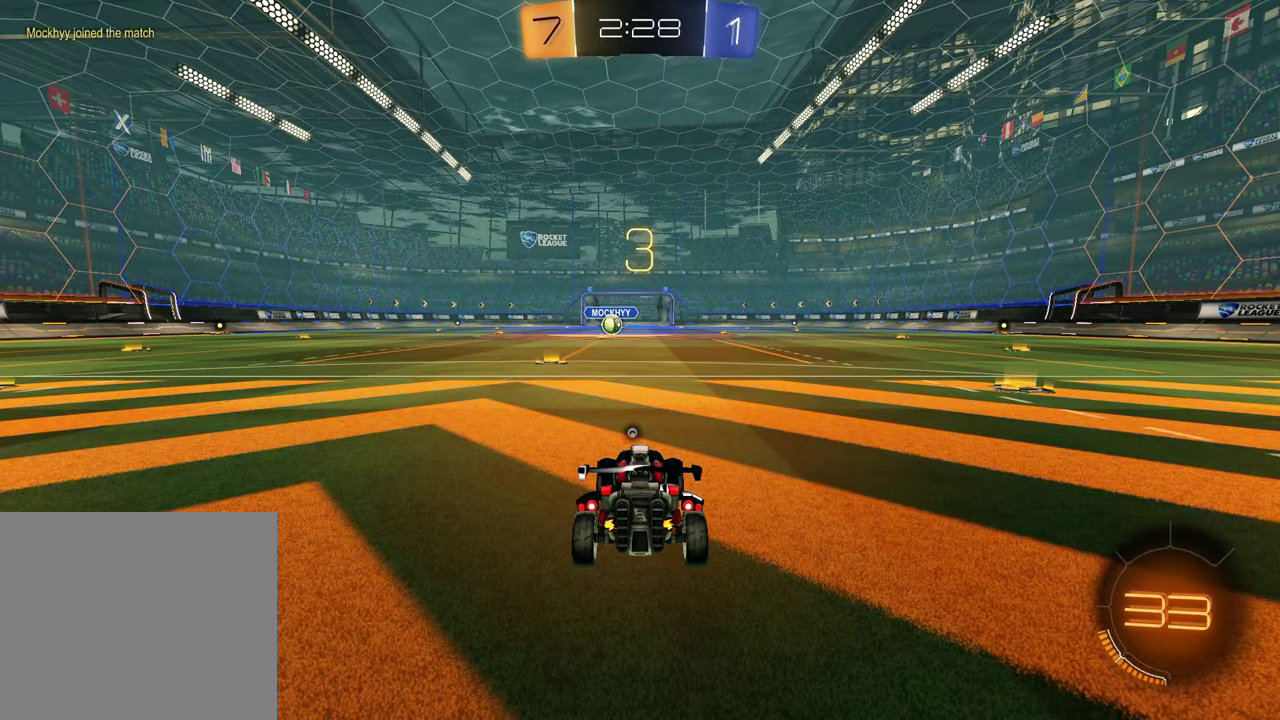
{"buttons": [], "left_stick": "center", "right_stick": "center", "events": []}
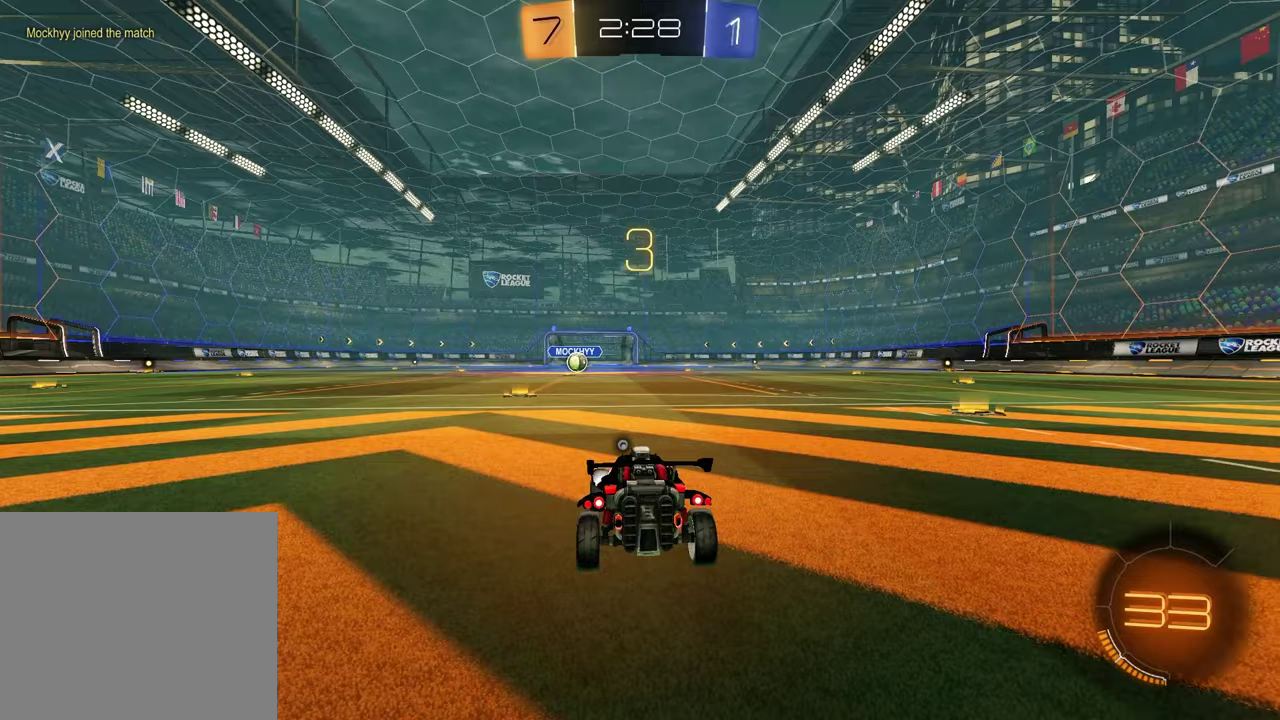
{"buttons": [], "left_stick": "left", "right_stick": "center", "events": [[200, "left_stick", "left"], [417, "left_stick", "right"], [483, "left_stick", "left"]]}
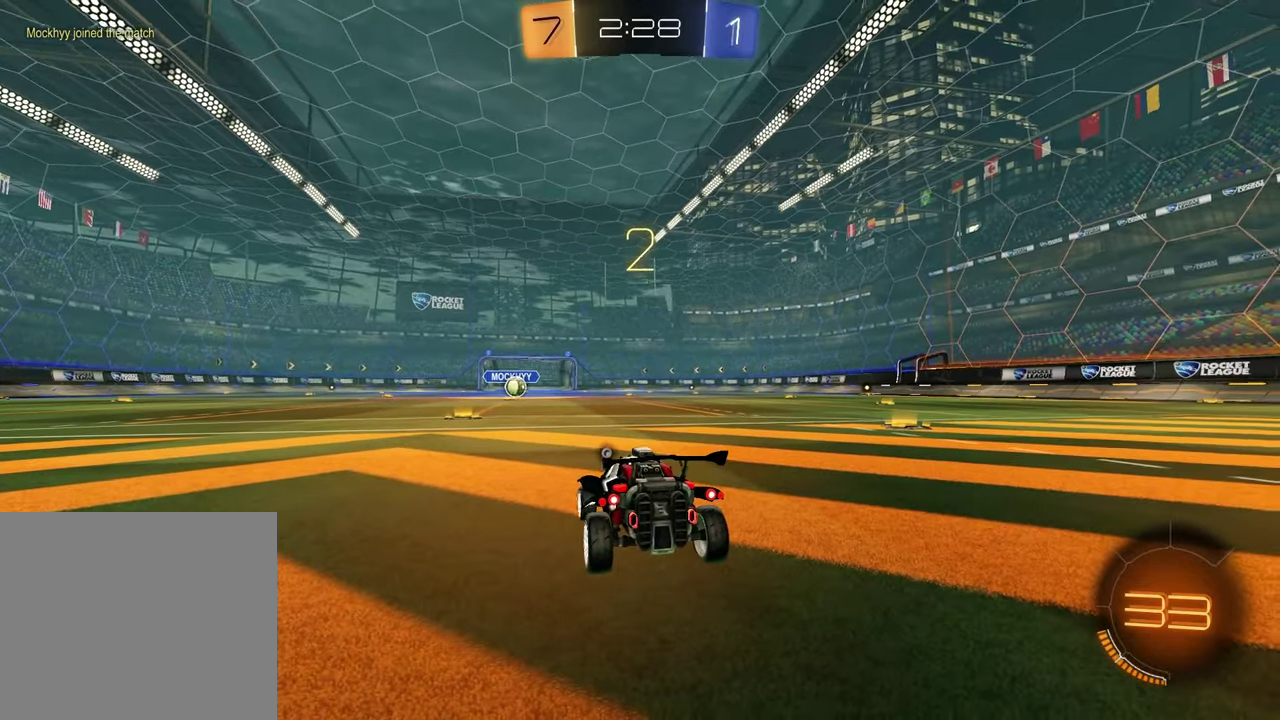
{"buttons": [], "left_stick": "center", "right_stick": "center", "events": [[117, "left_stick", "right"], [233, "left_stick", "left"], [367, "left_stick", "up-right"], [483, "left_stick", "center"]]}
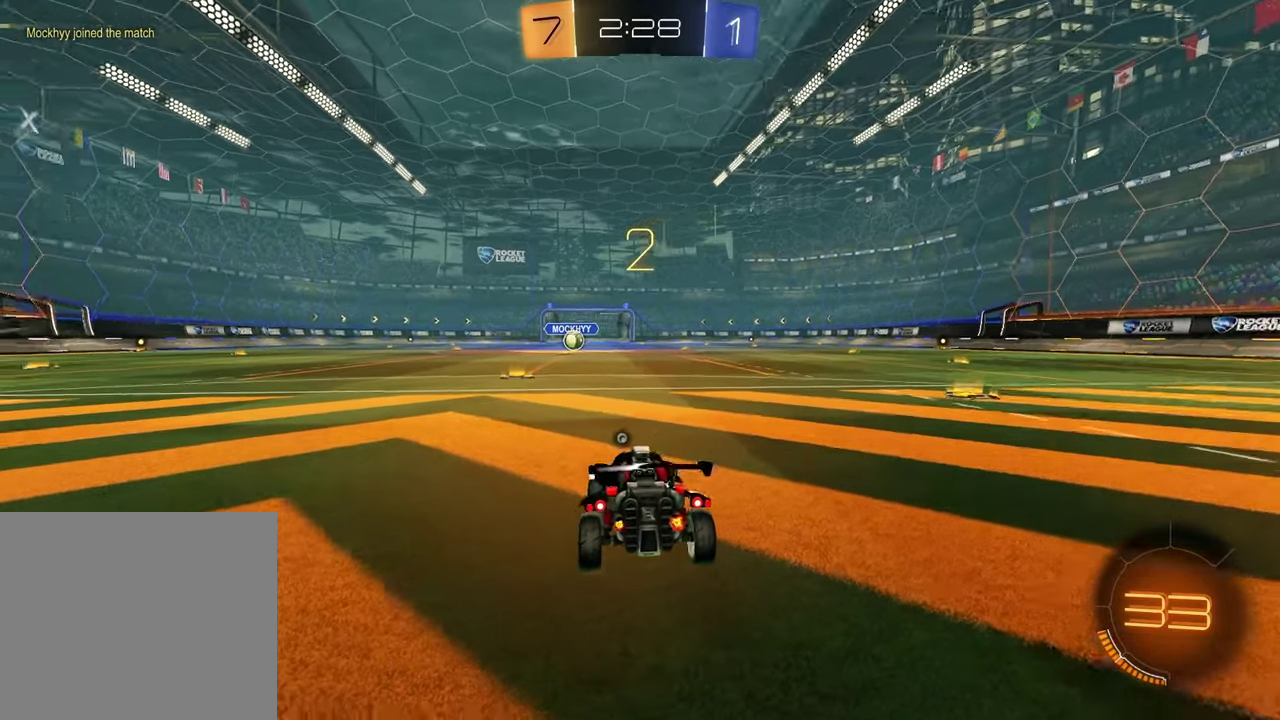
{"buttons": [], "left_stick": "center", "right_stick": "center", "events": []}
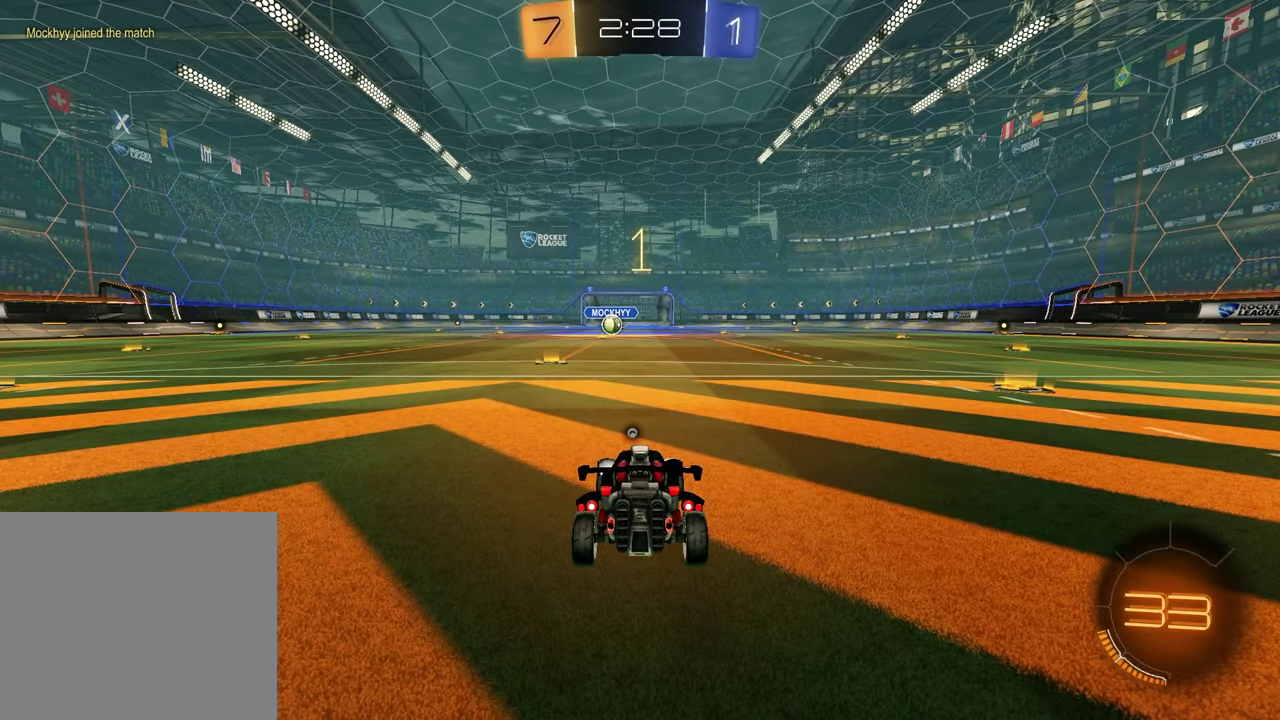
{"buttons": ["TRIANGLE", "R1"], "left_stick": "center", "right_stick": "center", "events": [[417, "R1", "down"], [417, "TRIANGLE", "down"]]}
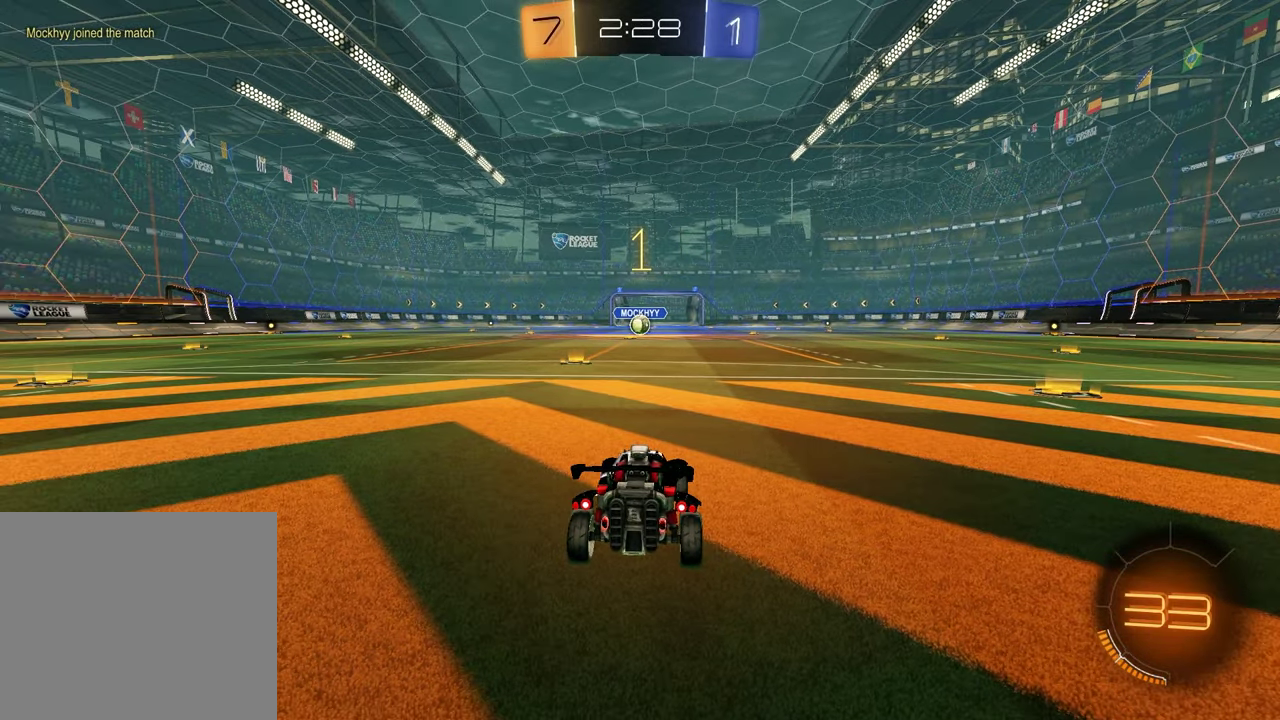
{"buttons": ["R1"], "left_stick": "center", "right_stick": "center", "events": [[33, "TRIANGLE", "up"], [217, "left_stick", "left"], [383, "left_stick", "center"]]}
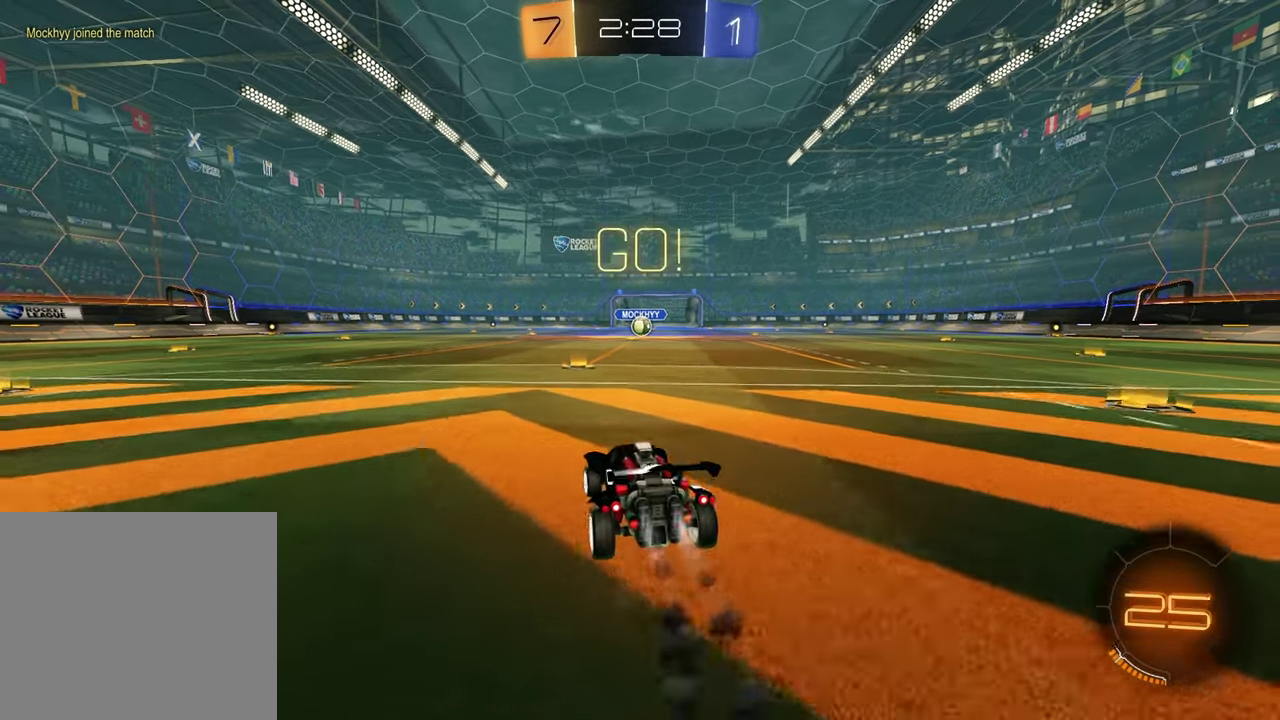
{"buttons": ["SQUARE", "R1"], "left_stick": "down-left", "right_stick": "center", "events": [[183, "CROSS", "down"], [200, "left_stick", "up"], [250, "CROSS", "up"], [300, "CROSS", "down"], [300, "left_stick", "up-right"], [400, "CROSS", "up"], [400, "SQUARE", "down"], [400, "left_stick", "down"], [467, "left_stick", "down-left"]]}
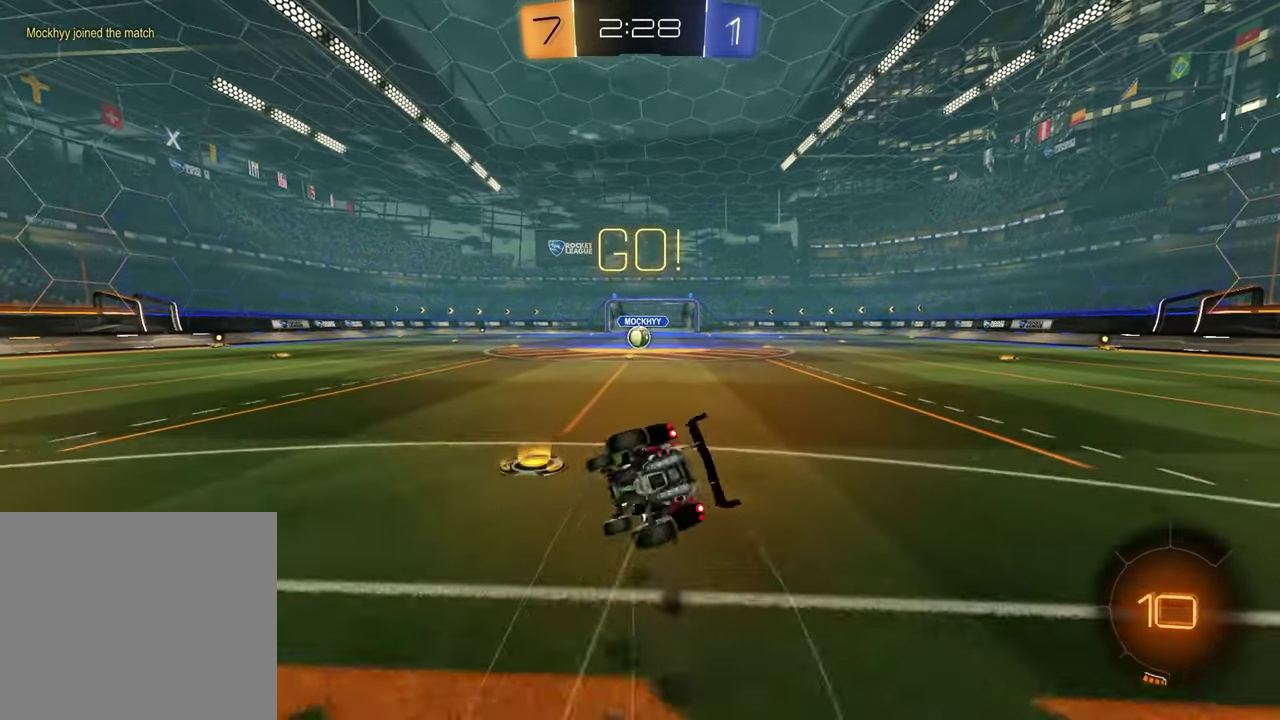
{"buttons": ["SQUARE", "R1"], "left_stick": "down-right", "right_stick": "center"}
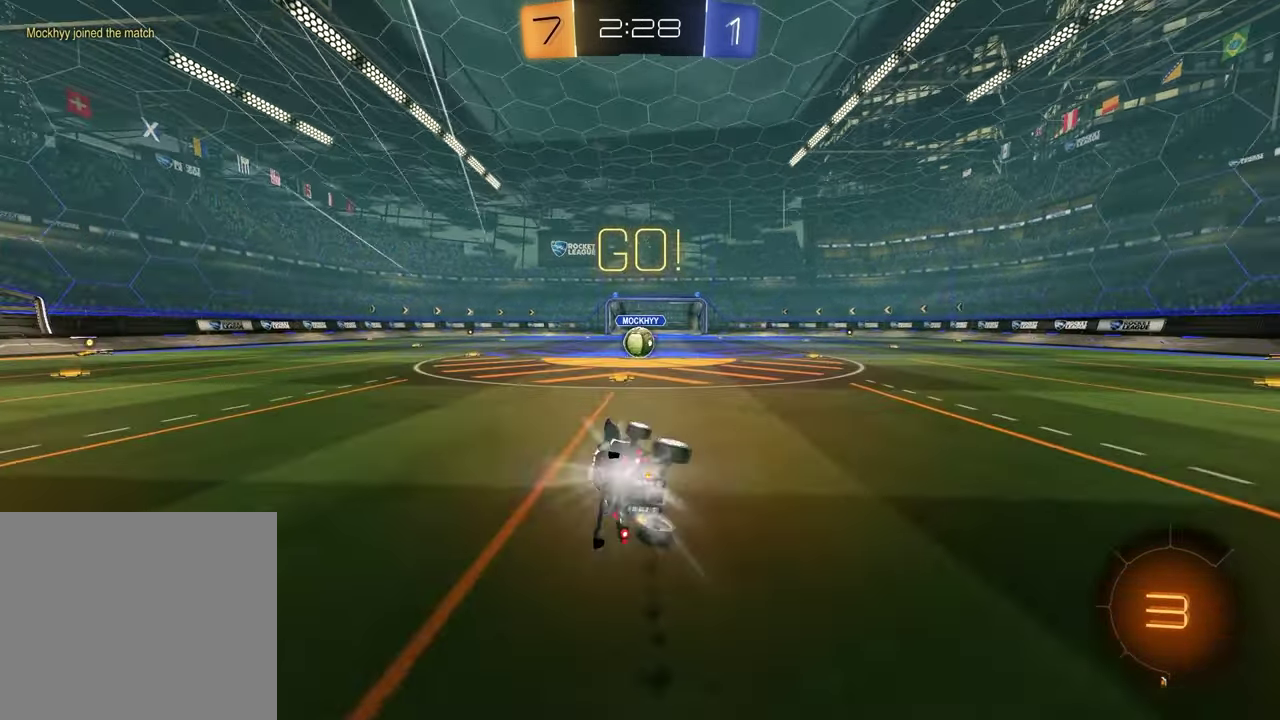
{"buttons": [], "left_stick": "center", "right_stick": "center"}